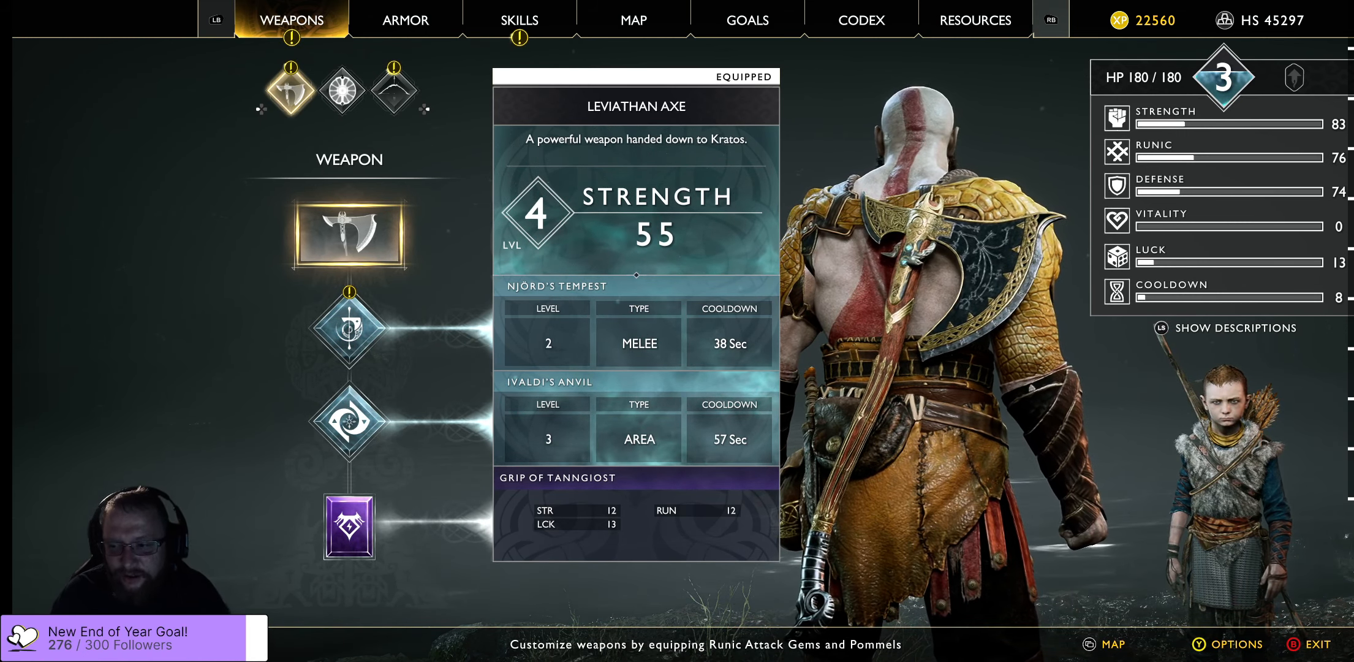
Gameplay with a controller (Xbox layout); each line is a JSON object with the inputs held at the frame after it. "events" lists button and stick changes between this image and that frame as [ms after this image, input, new state], when the widget could be followed in between.
{"buttons": [], "left_stick": "center", "right_stick": "center", "events": []}
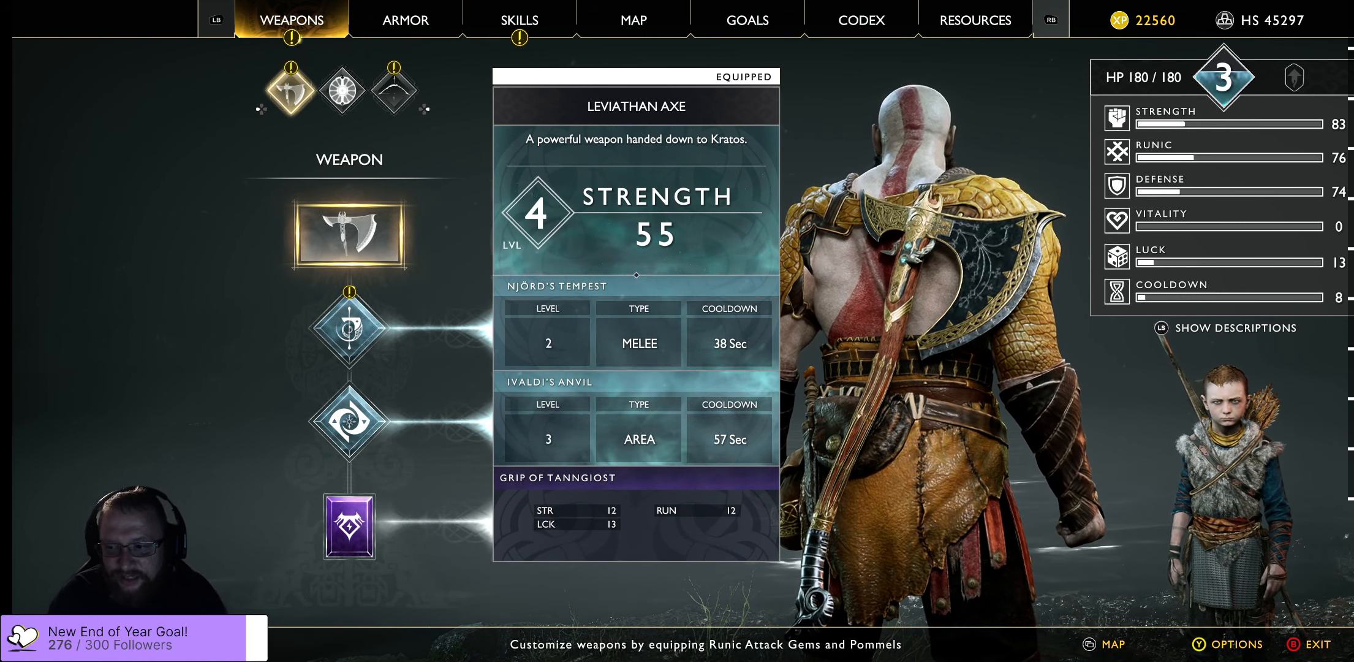
{"buttons": [], "left_stick": "center", "right_stick": "center", "events": []}
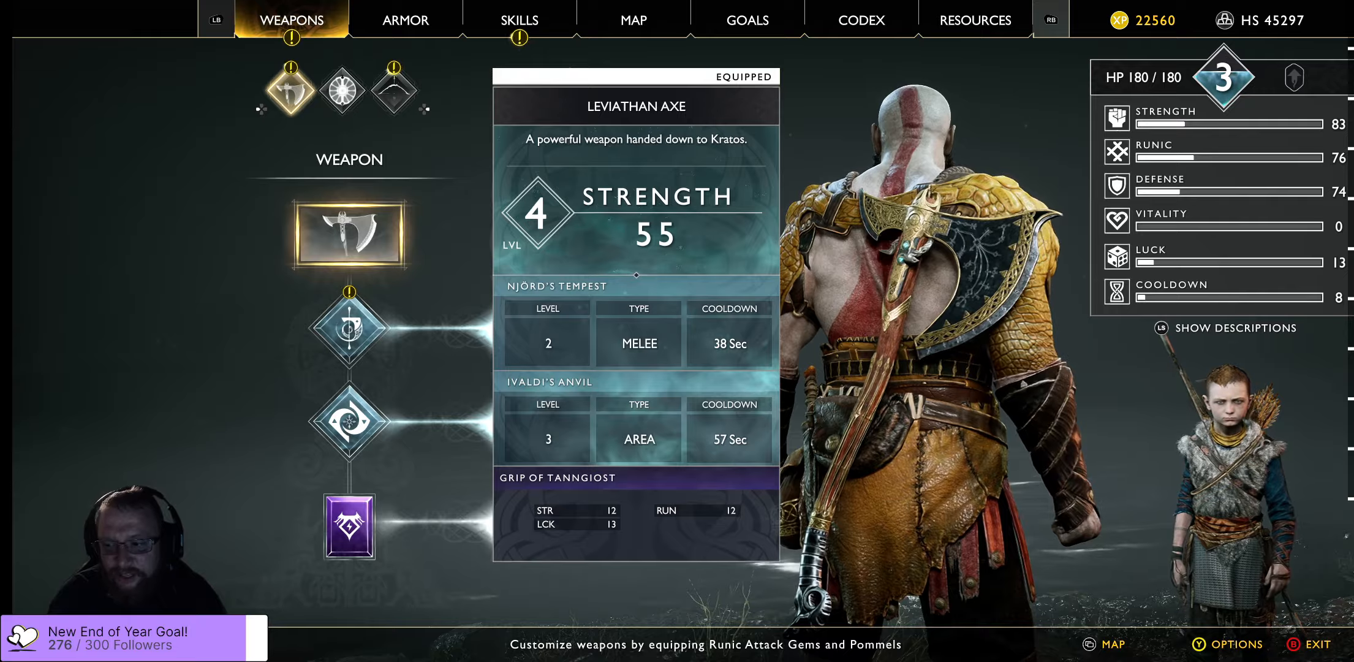
{"buttons": [], "left_stick": "center", "right_stick": "center", "events": [[17, "B", "down"], [167, "B", "up"]]}
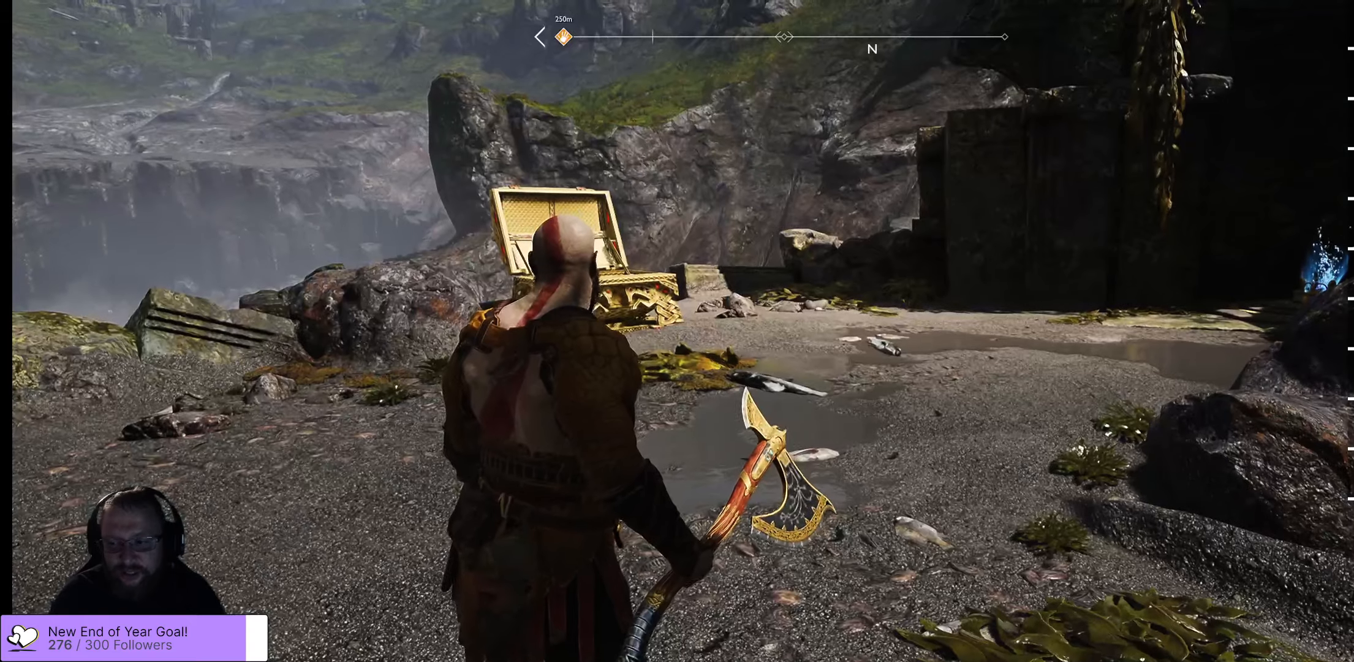
{"buttons": [], "left_stick": "center", "right_stick": "left", "events": [[434, "right_stick", "left"]]}
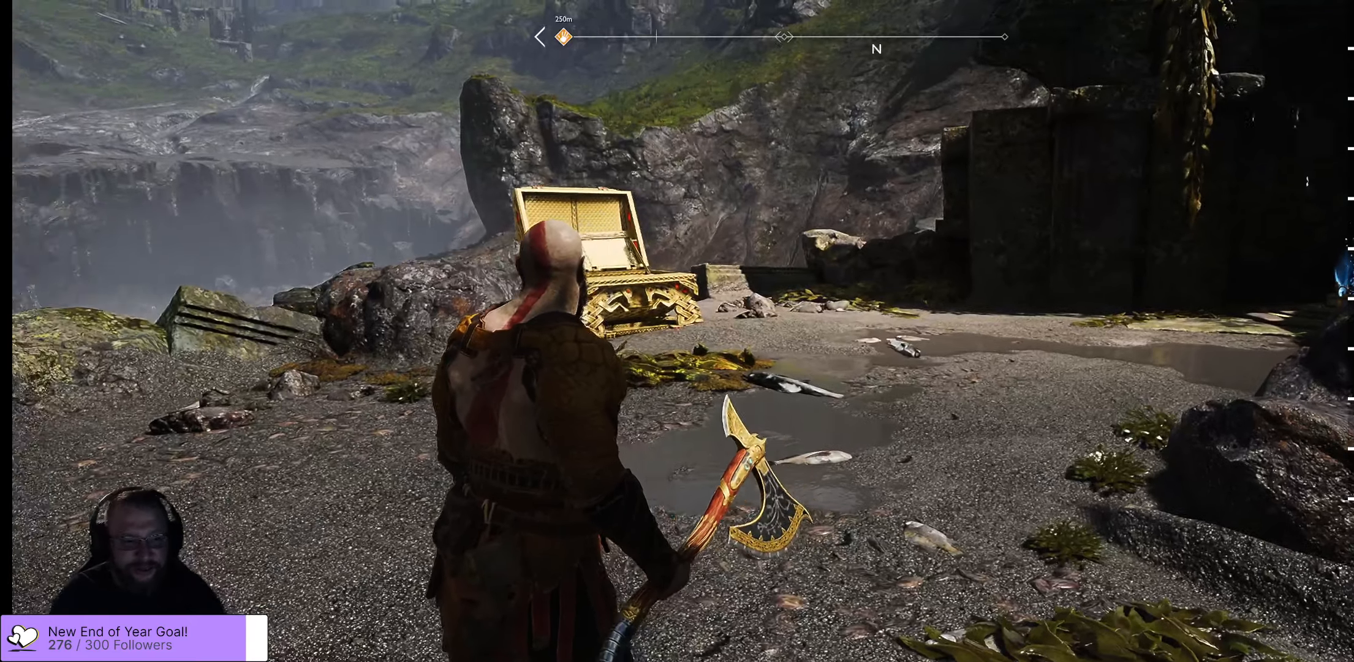
{"buttons": [], "left_stick": "up", "right_stick": "right", "events": [[117, "right_stick", "center"], [217, "left_stick", "up-right"], [317, "left_stick", "center"], [417, "right_stick", "right"], [484, "left_stick", "up"]]}